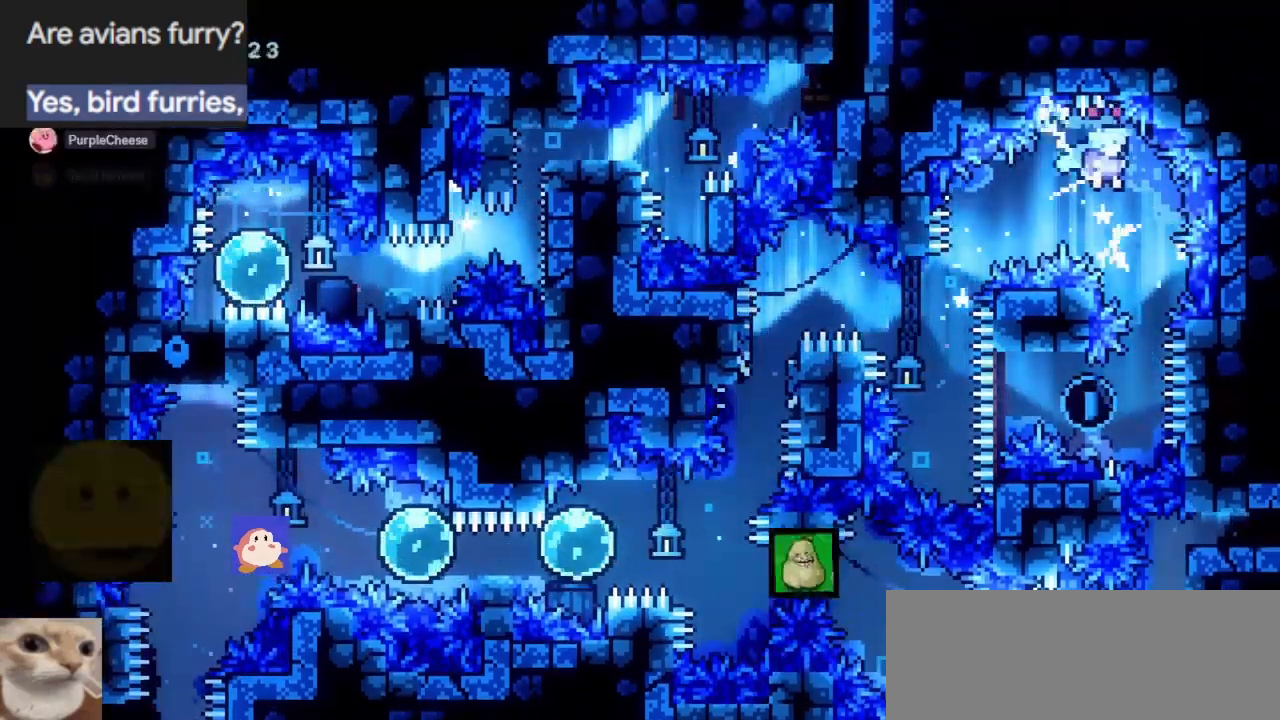
Gameplay with keyboard; each line is a JSON object with the keys held at the frame after it. "events" lists presses ("down") and releases ("up") of "cjump", "dash", "demo", "down", "grab", "jump", "jump2", "left", "right" and "up" between this image and that frame as [ms after this image, input, new state], when the widget could be followed in between. No other keys are recorded. Mouse input is not recorded. Key names are as the overlay labels them; some are game actions (e.g. jump) rather than physical keys.
{"keys": ["jump", "left"], "events": [[67, "right", "up"], [300, "left", "down"], [350, "jump", "up"], [483, "jump", "down"]]}
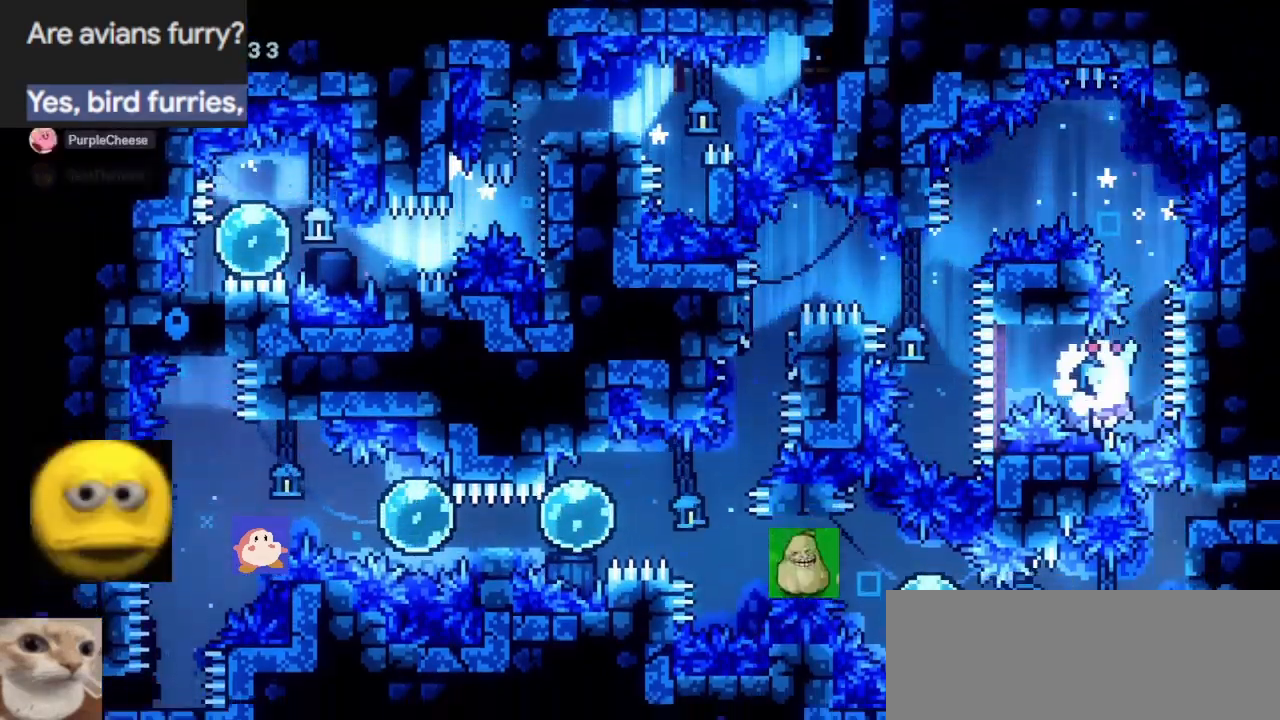
{"keys": ["jump", "left"], "events": [[133, "jump", "up"], [317, "jump", "down"]]}
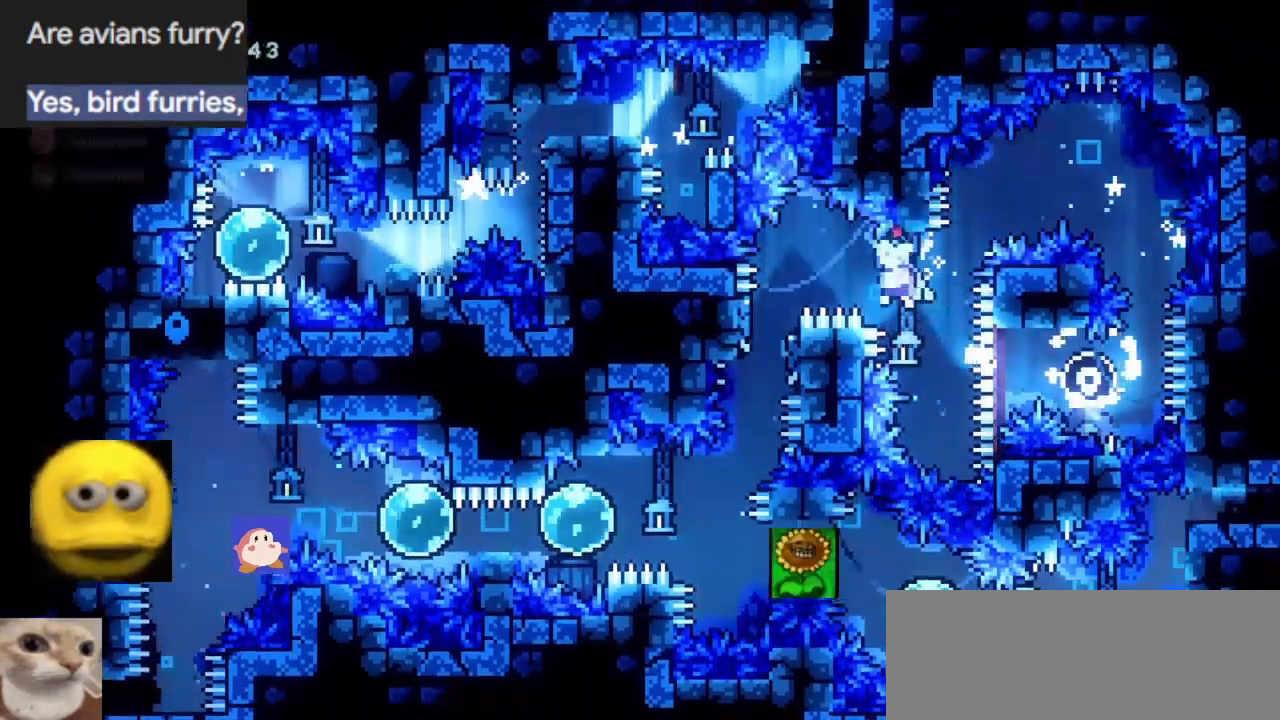
{"keys": ["jump", "left"], "events": [[283, "left", "up"], [417, "left", "down"]]}
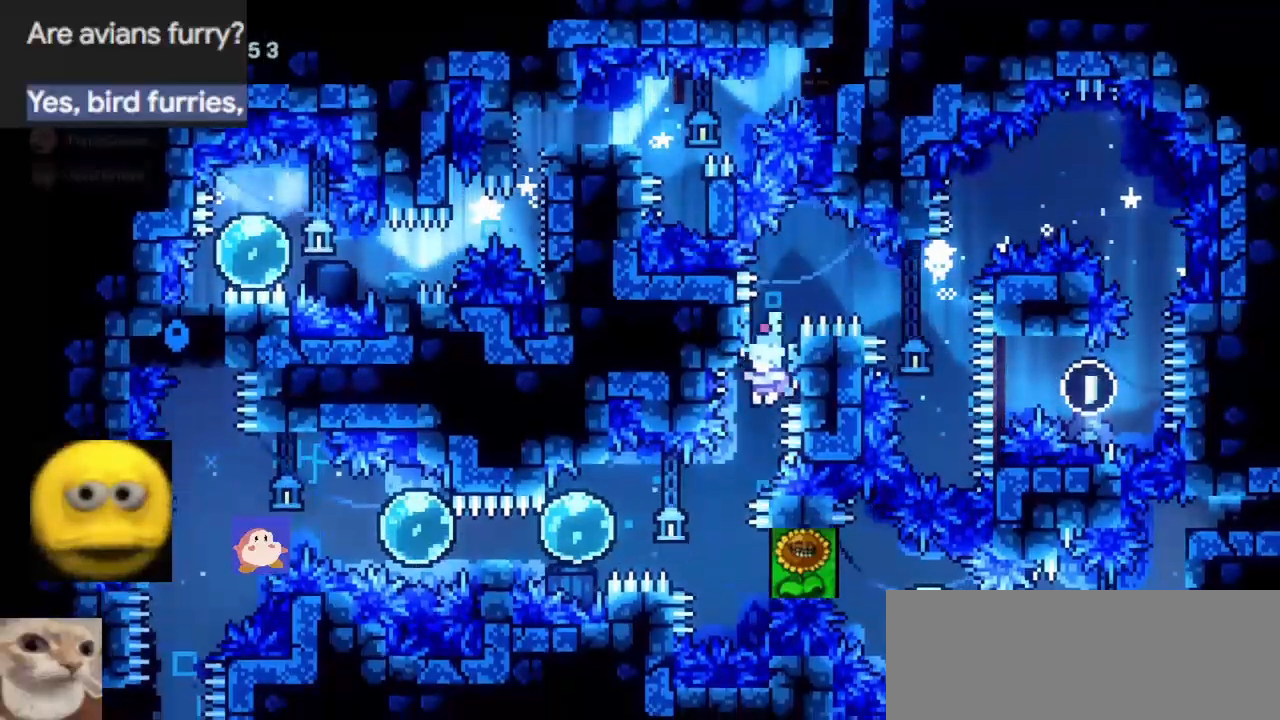
{"keys": ["right"], "events": [[67, "left", "up"], [117, "jump", "up"], [250, "right", "down"], [350, "jump", "down"], [433, "jump", "up"]]}
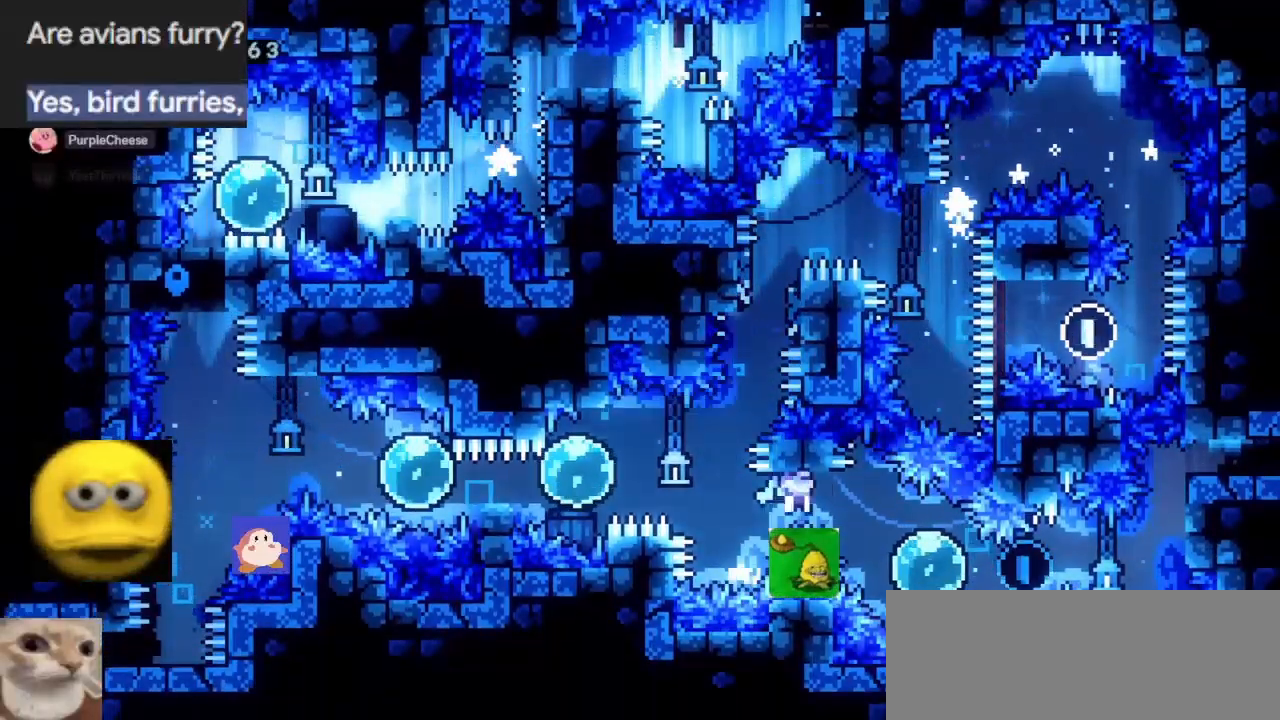
{"keys": ["right"], "events": [[317, "demo", "down"], [450, "demo", "up"]]}
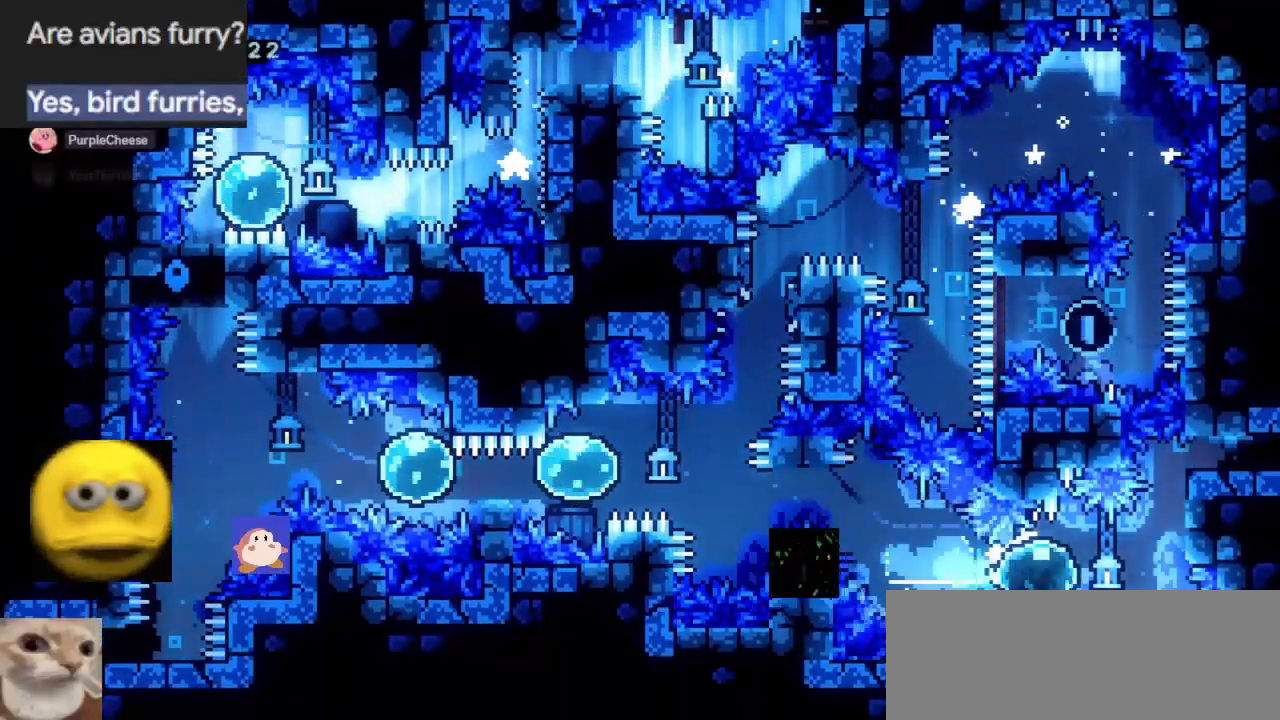
{"keys": ["jump", "right"], "events": [[50, "jump", "down"], [283, "cjump", "down"], [467, "cjump", "up"]]}
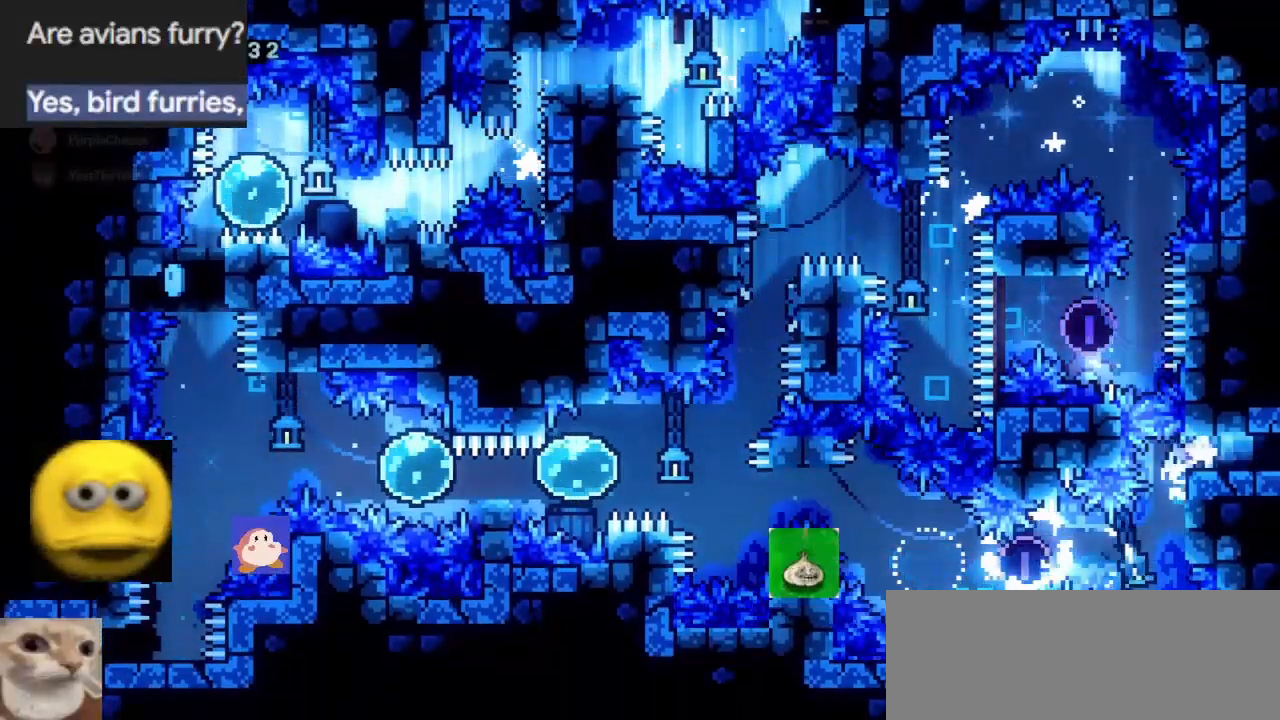
{"keys": ["right"], "events": [[67, "jump", "up"], [117, "jump", "down"], [200, "jump", "up"]]}
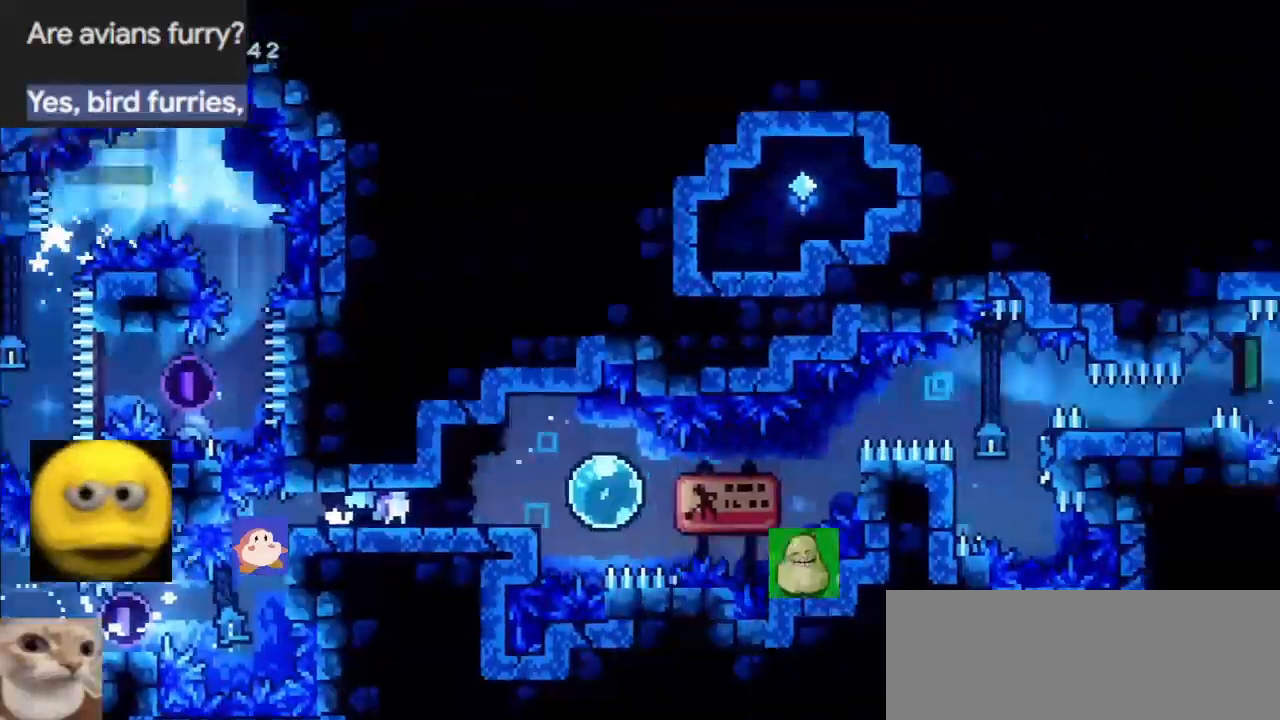
{"keys": ["jump", "right"], "events": [[33, "jump", "down"], [133, "jump", "up"], [167, "jump", "down"], [317, "jump", "up"], [500, "jump", "down"]]}
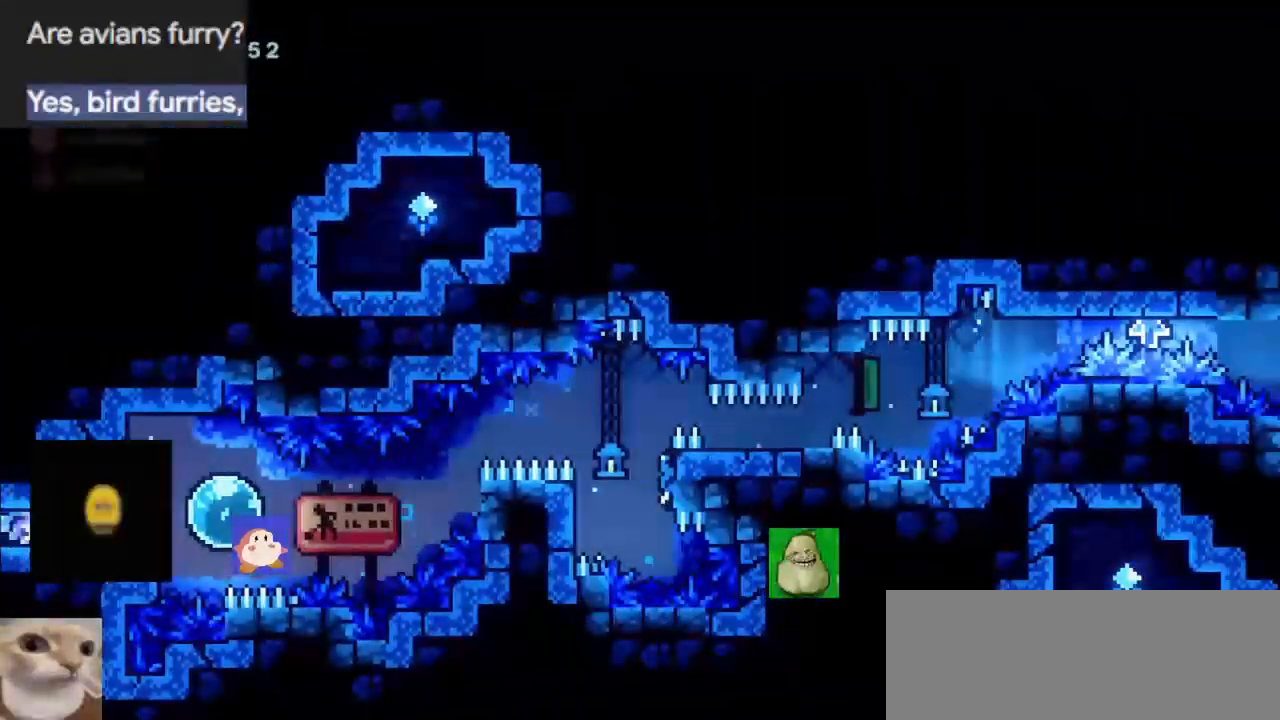
{"keys": [], "events": [[100, "jump", "up"], [133, "right", "up"], [383, "jump", "down"], [417, "jump", "up"]]}
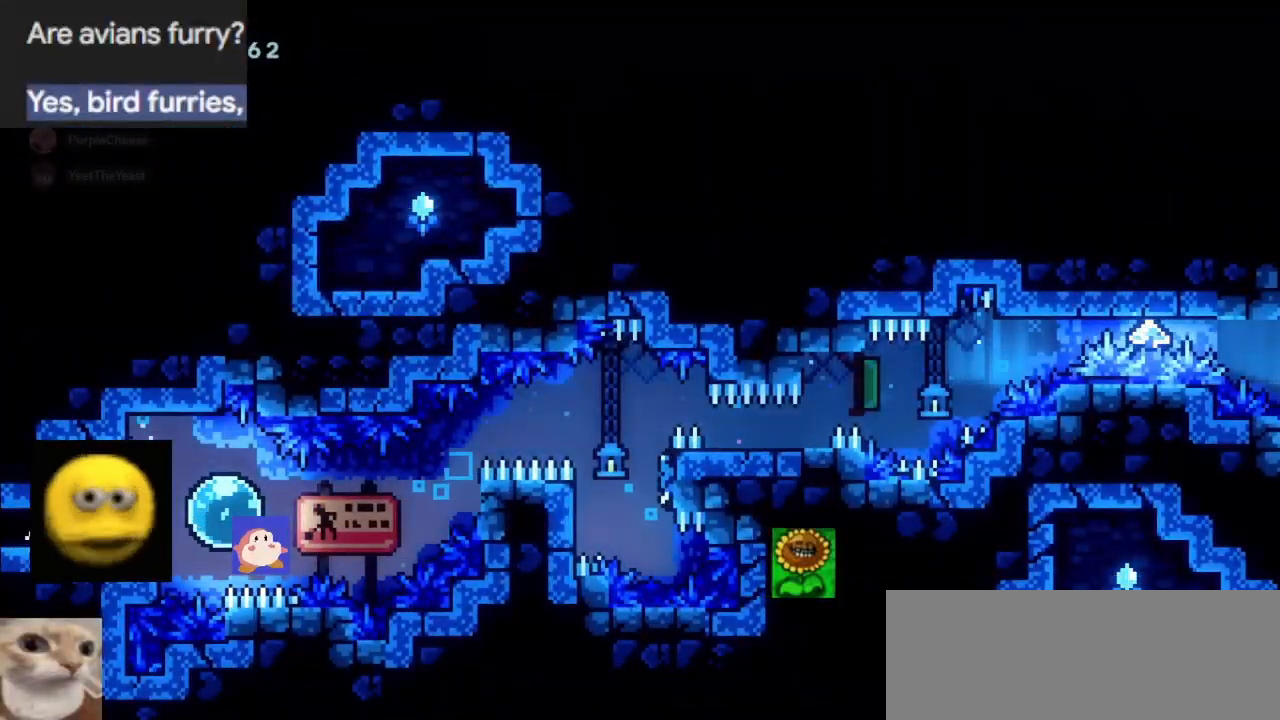
{"keys": ["left"], "events": [[17, "jump", "down"], [67, "jump", "up"], [350, "jump", "down"], [400, "jump", "up"], [483, "left", "down"]]}
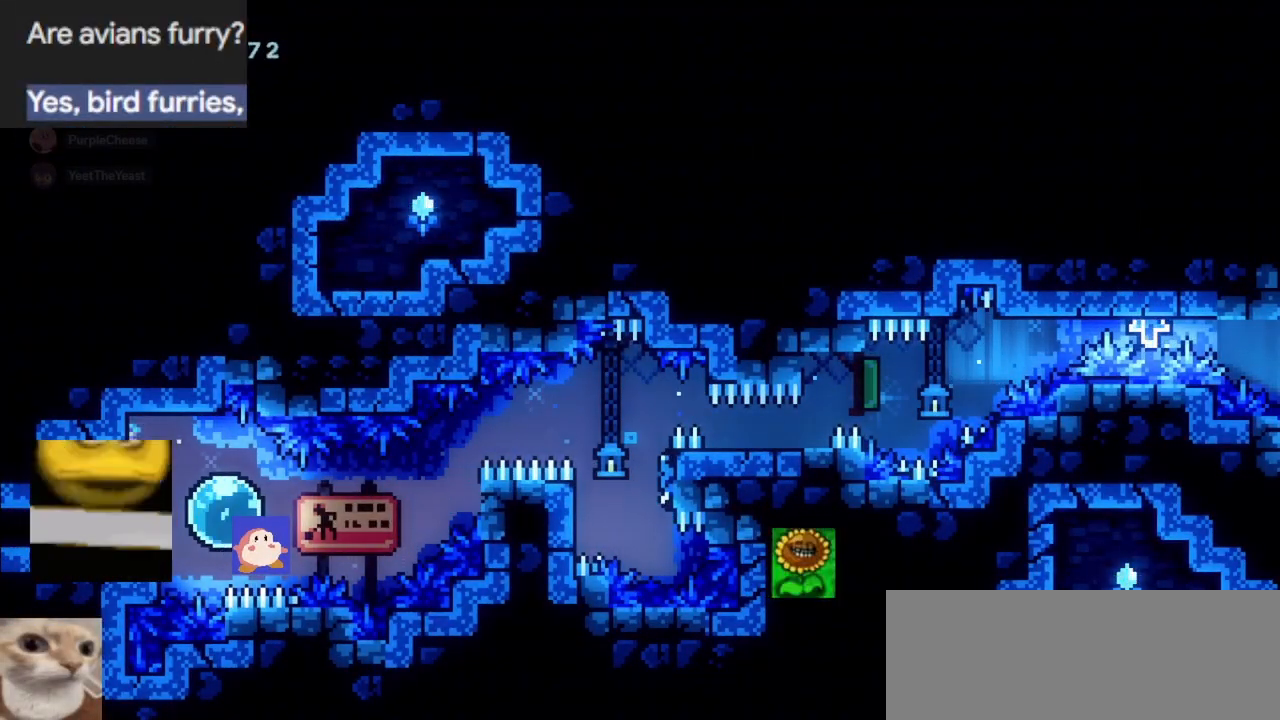
{"keys": [], "events": [[133, "left", "up"]]}
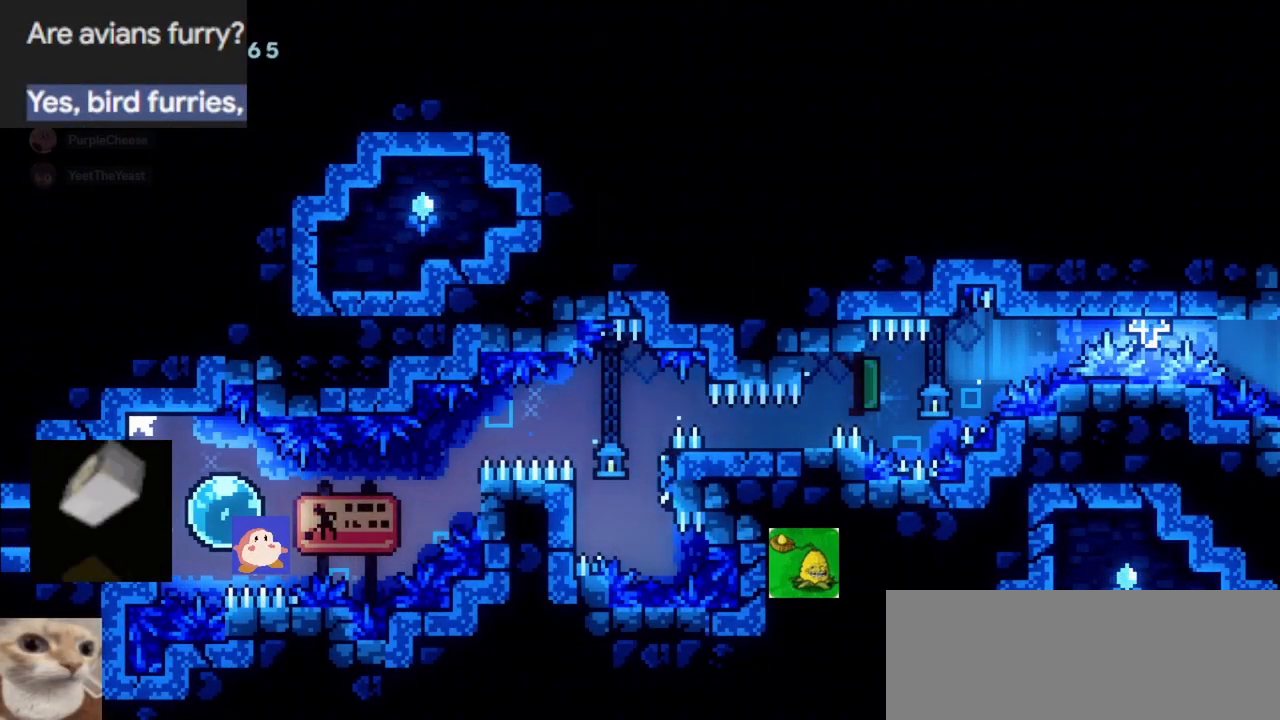
{"keys": ["right"], "events": [[233, "right", "down"]]}
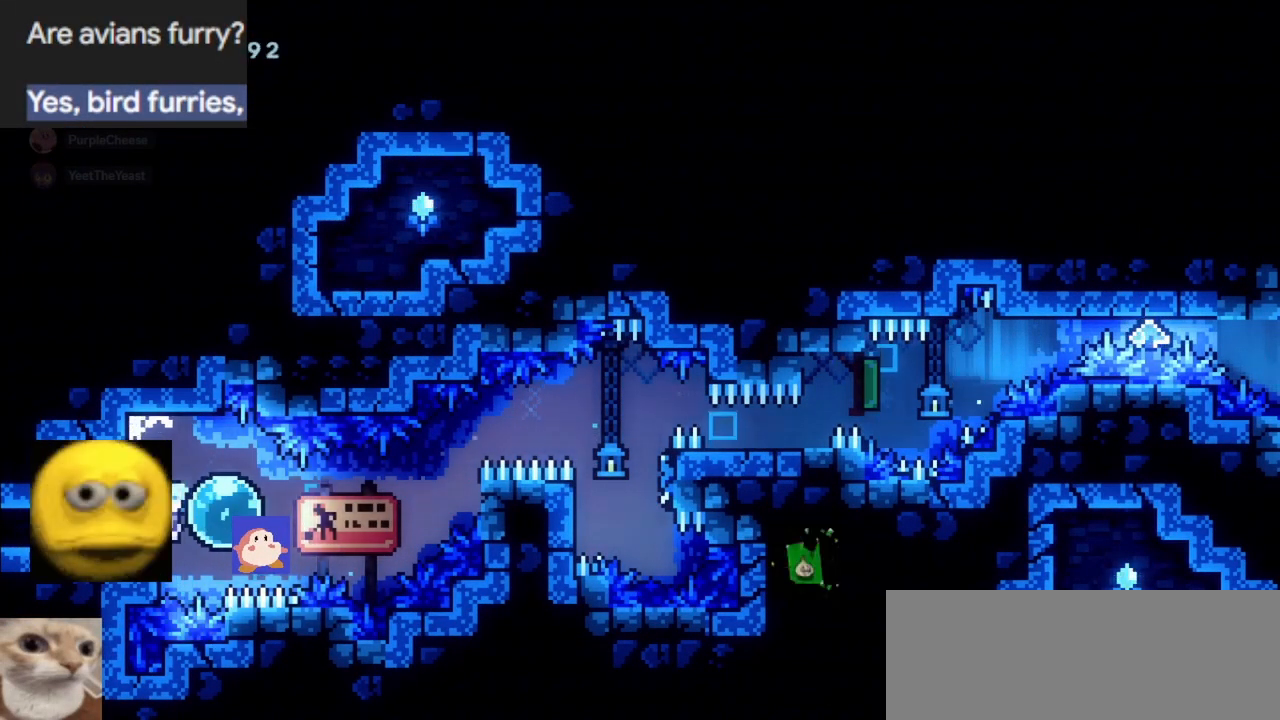
{"keys": ["right"], "events": [[17, "demo", "down"], [17, "jump", "down"], [117, "demo", "up"], [200, "cjump", "down"], [350, "cjump", "up"], [400, "jump", "up"]]}
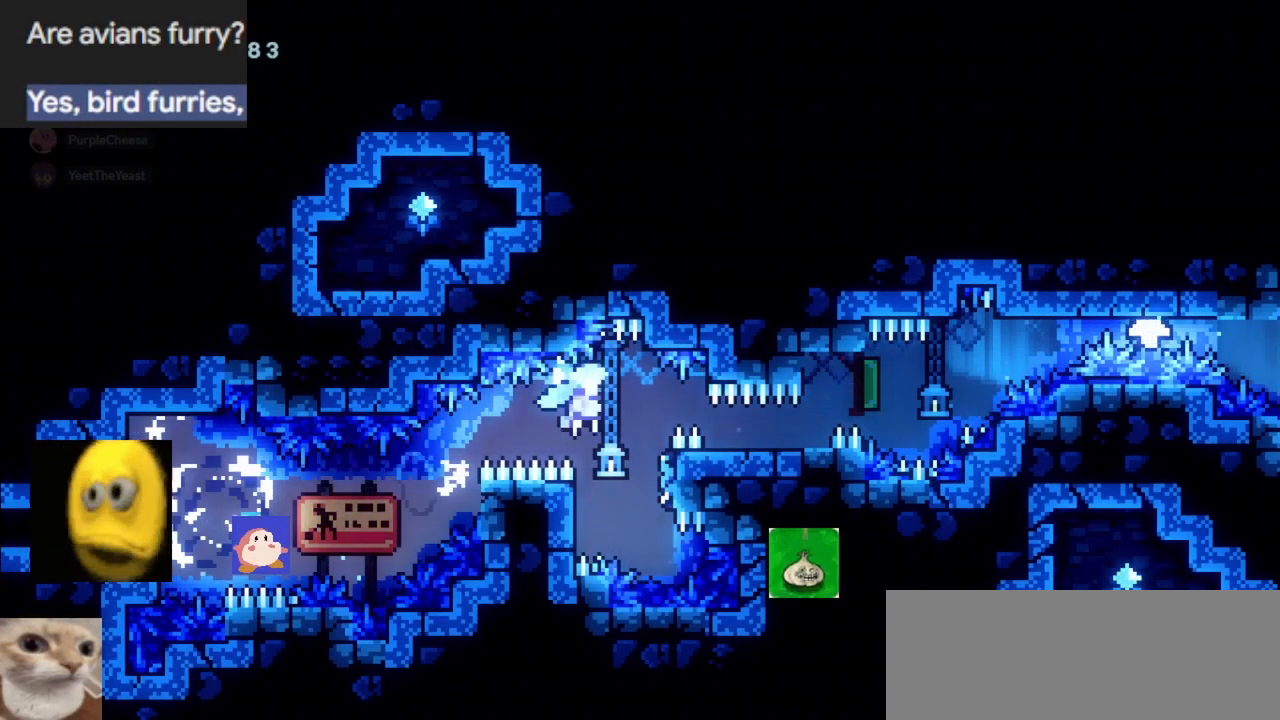
{"keys": ["down", "jump", "right"], "events": [[133, "down", "down"], [317, "jump", "down"]]}
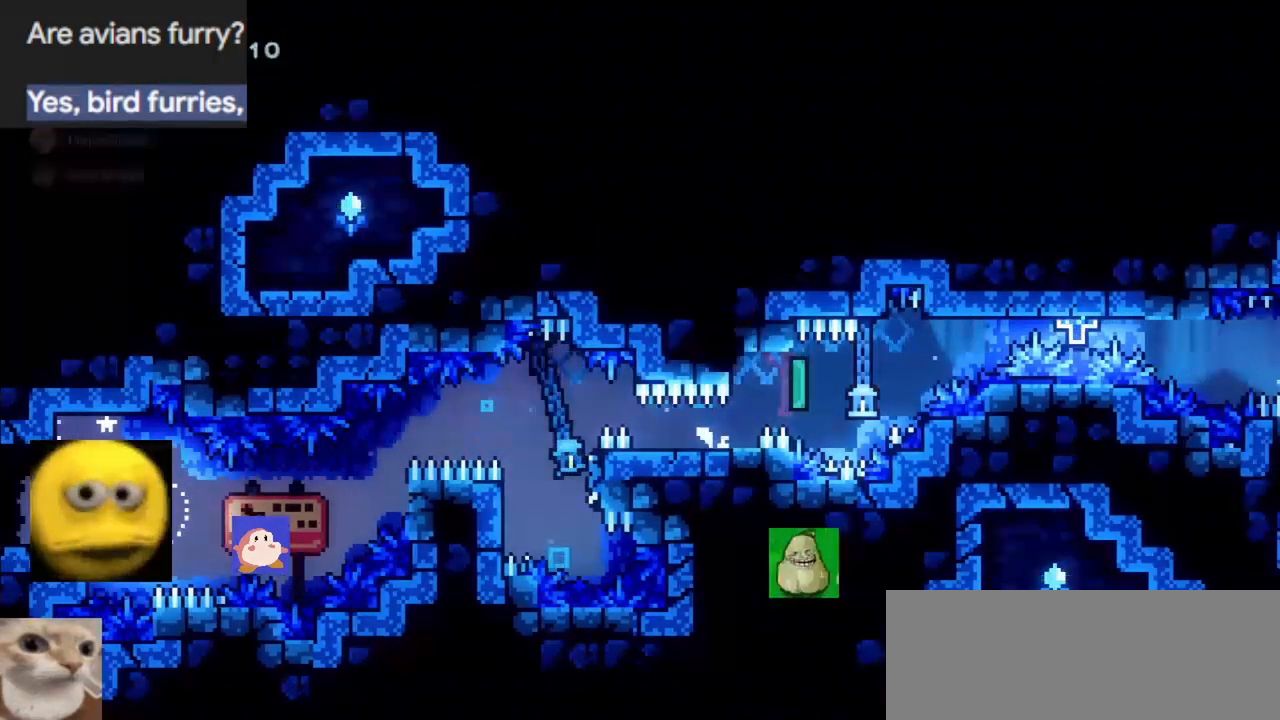
{"keys": ["jump2"], "events": [[100, "down", "up"], [150, "dash", "down"], [150, "jump", "up"], [150, "right", "up"], [233, "jump2", "down"], [283, "dash", "up"], [300, "jump", "down"], [300, "jump2", "up"], [450, "jump2", "down"], [500, "jump", "up"]]}
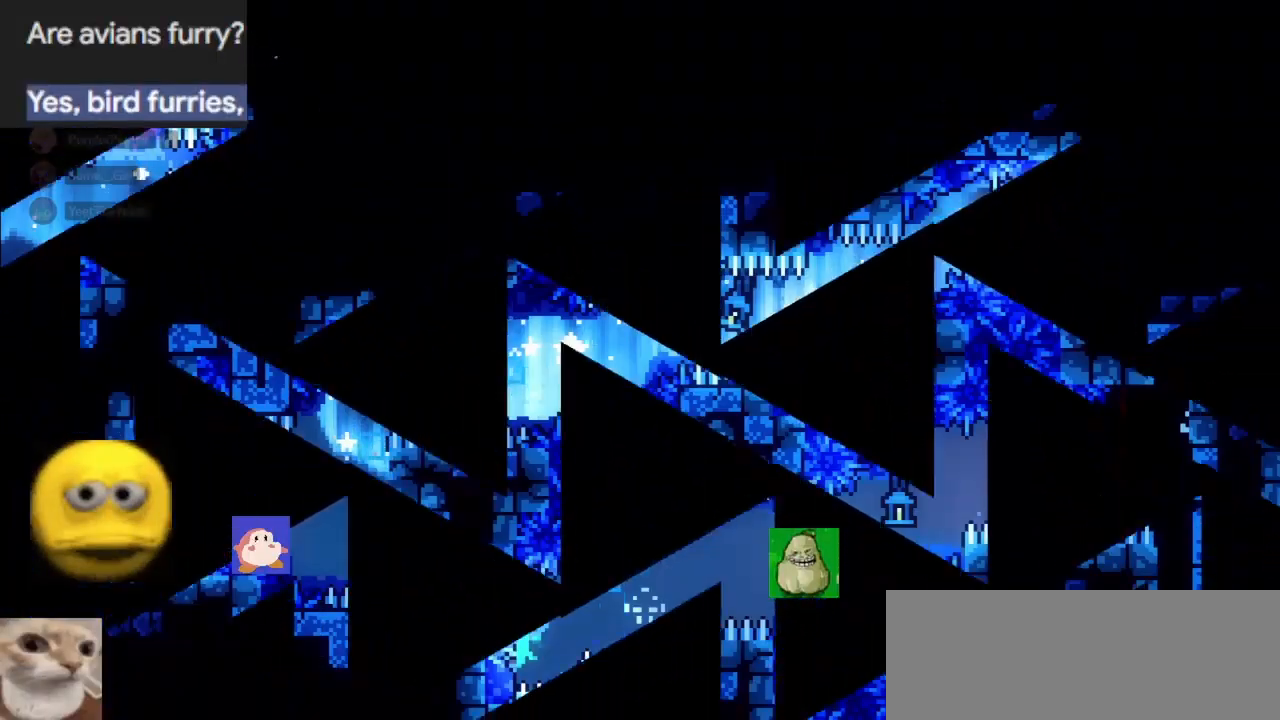
{"keys": [], "events": [[33, "jump2", "up"], [83, "jump", "down"], [133, "jump2", "down"], [183, "jump", "up"], [283, "jump", "down"], [283, "jump2", "up"], [417, "jump", "up"]]}
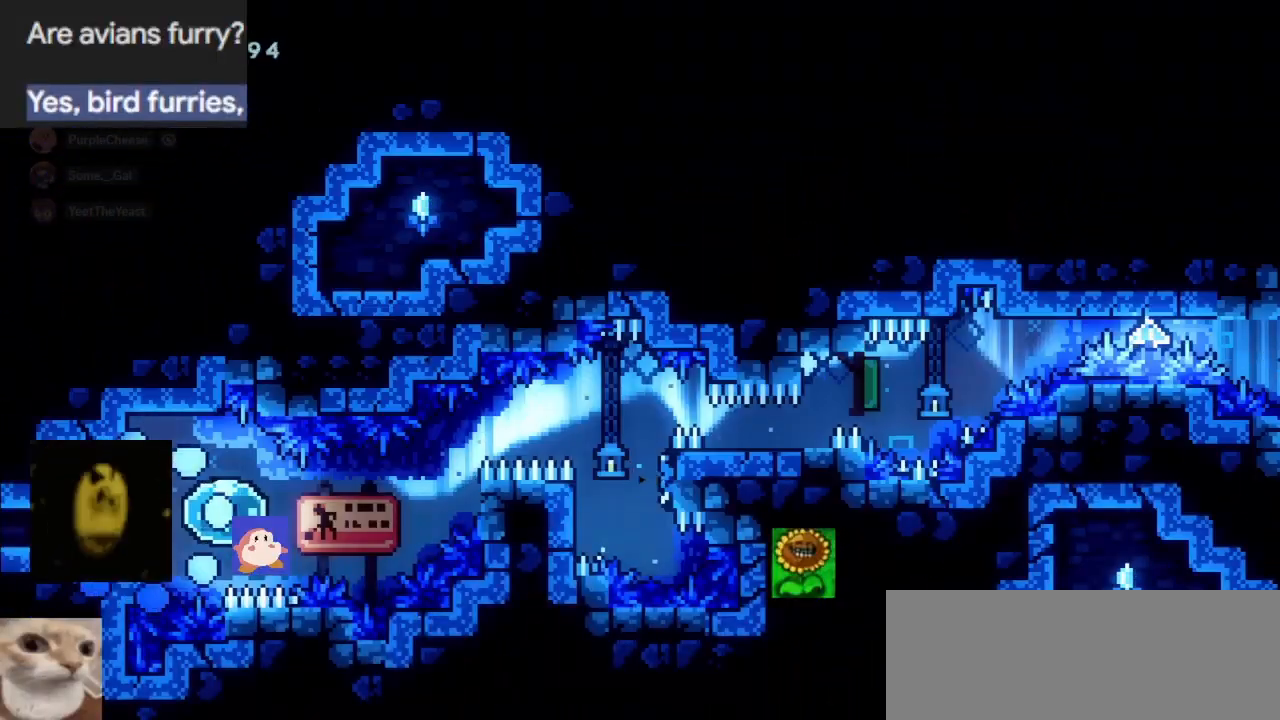
{"keys": [], "events": []}
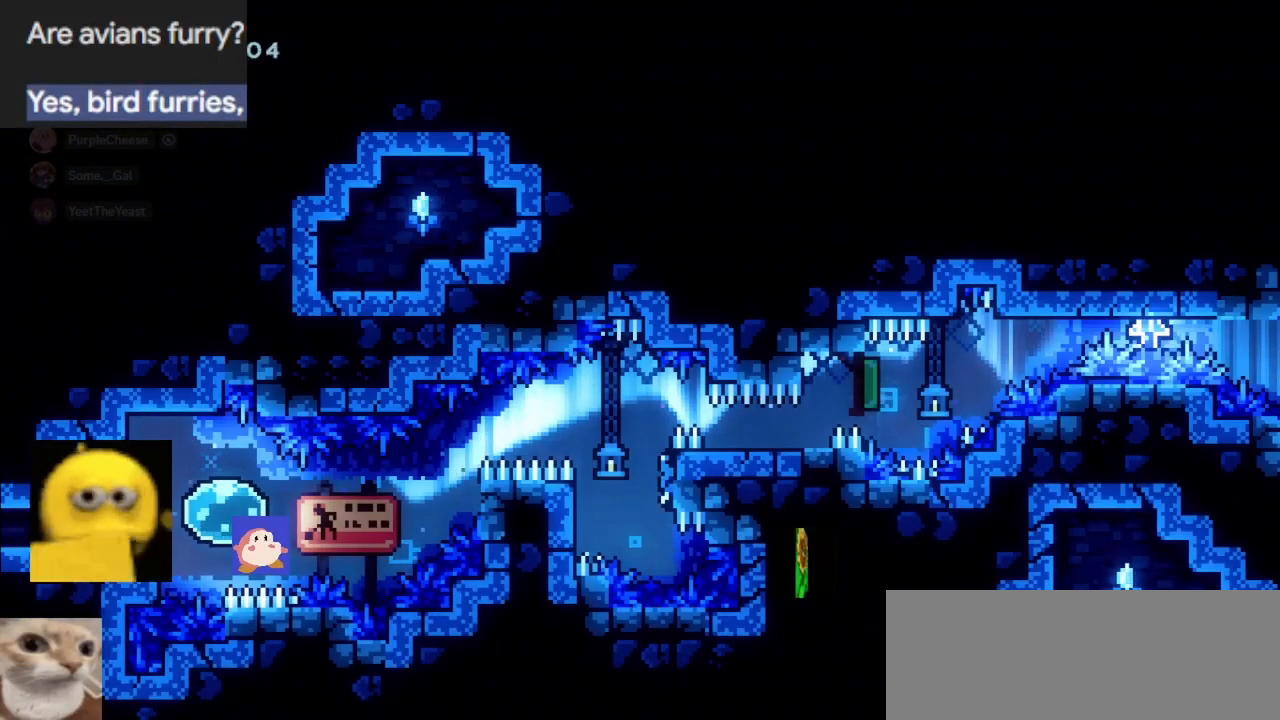
{"keys": ["cjump", "jump", "right"], "events": [[67, "right", "down"], [267, "demo", "down"], [300, "jump", "down"], [350, "demo", "up"], [500, "cjump", "down"]]}
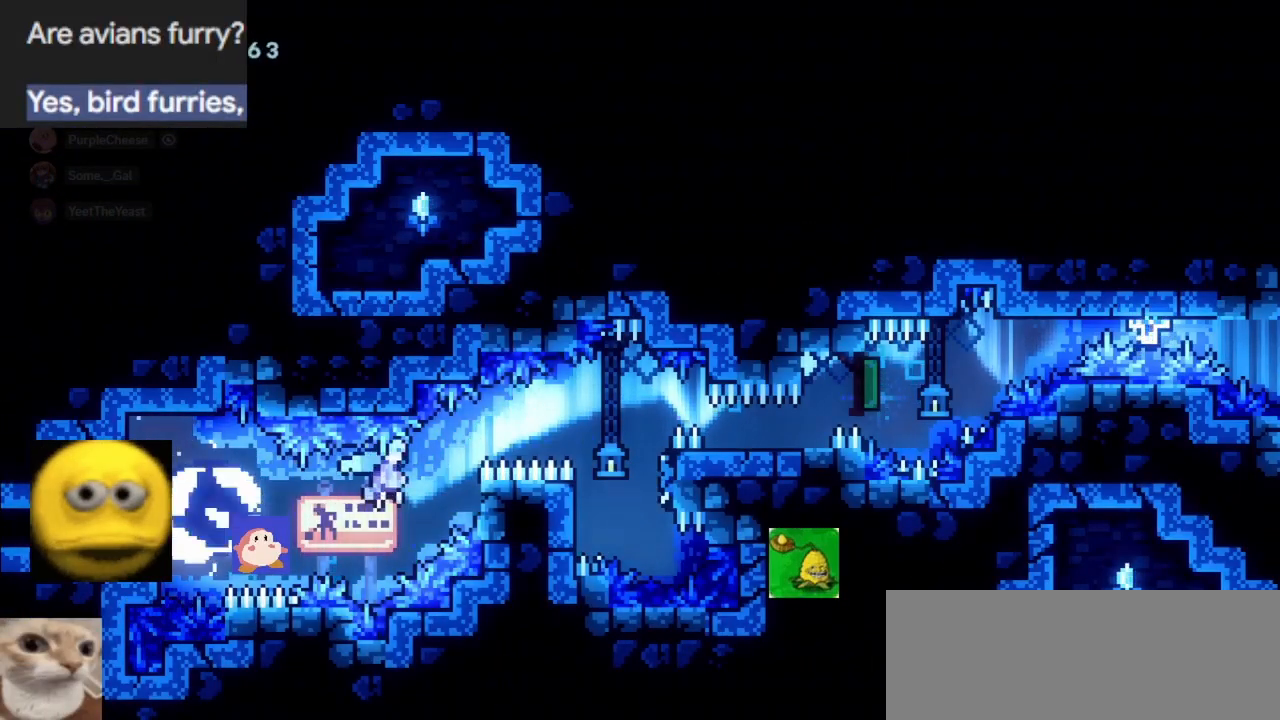
{"keys": ["down", "jump", "right"], "events": [[133, "cjump", "up"], [183, "jump", "up"], [317, "down", "down"], [367, "jump", "down"]]}
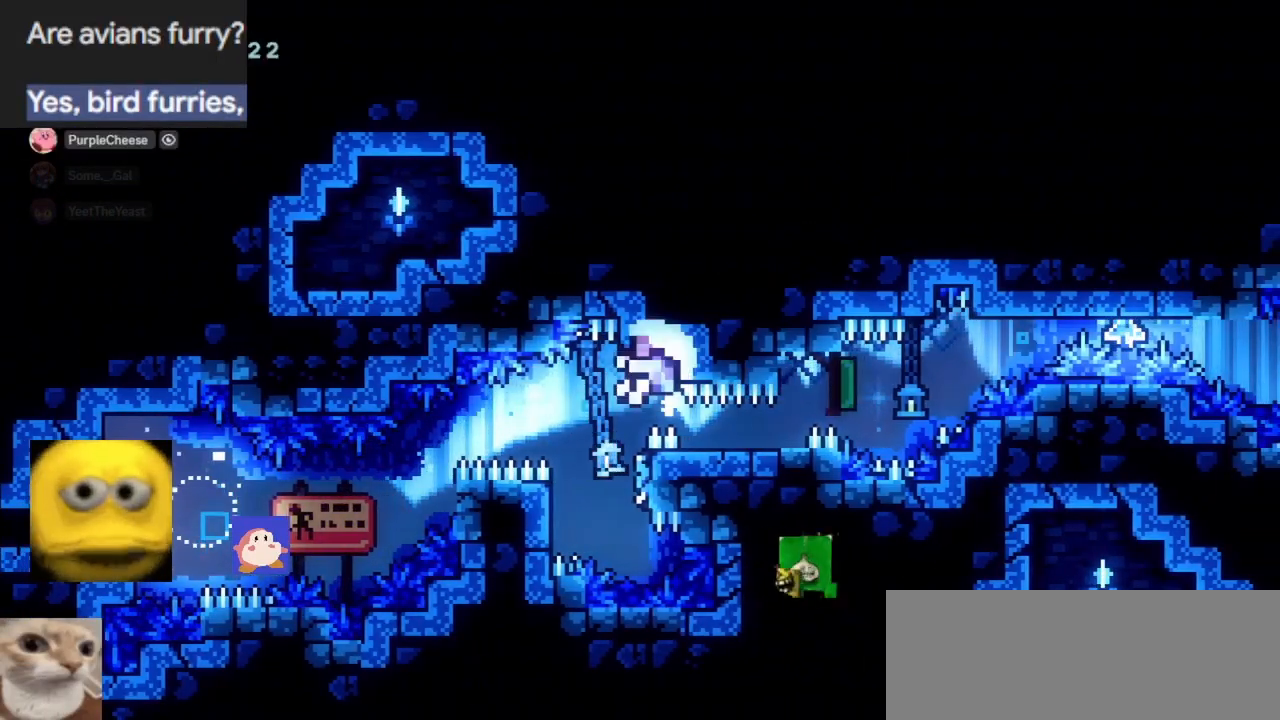
{"keys": ["dash", "jump", "jump2"], "events": [[100, "down", "up"], [150, "right", "up"], [283, "dash", "down"], [433, "jump2", "down"]]}
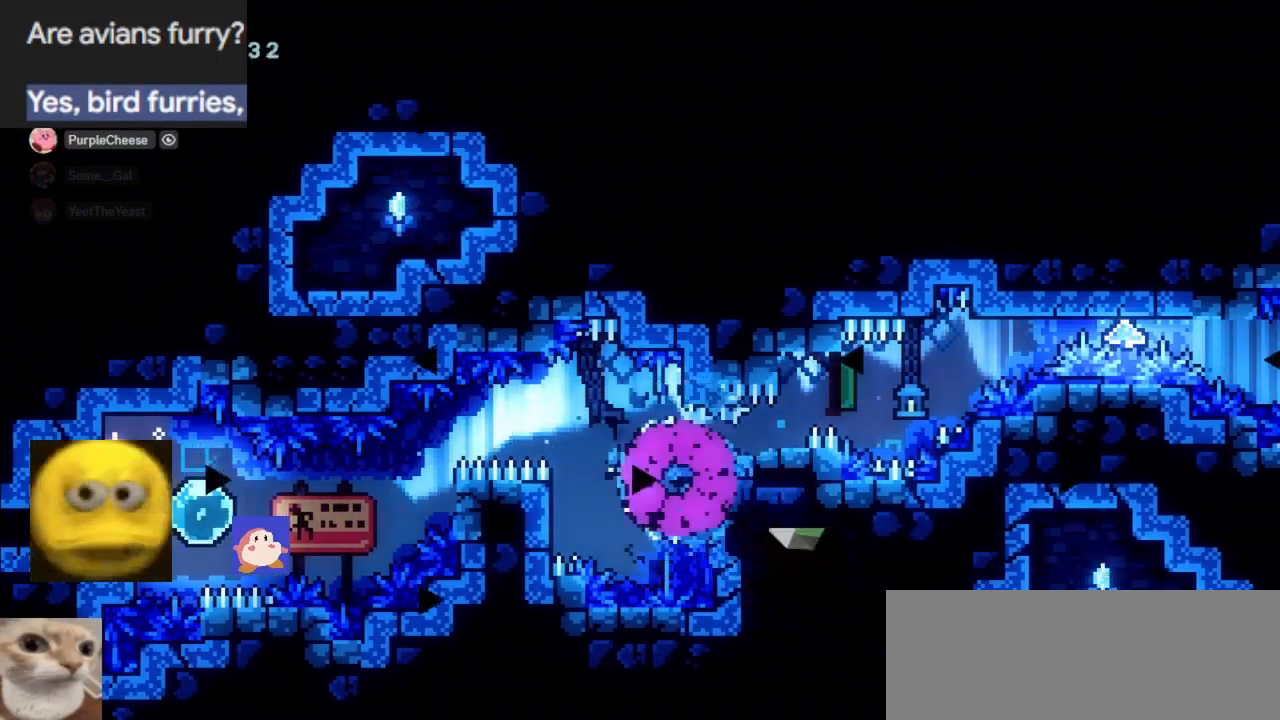
{"keys": ["jump", "jump2"], "events": [[33, "dash", "up"], [33, "jump", "up"], [67, "jump2", "up"], [167, "jump", "down"], [217, "jump2", "down"], [267, "jump", "up"], [350, "jump", "down"], [350, "jump2", "up"], [400, "jump2", "down"]]}
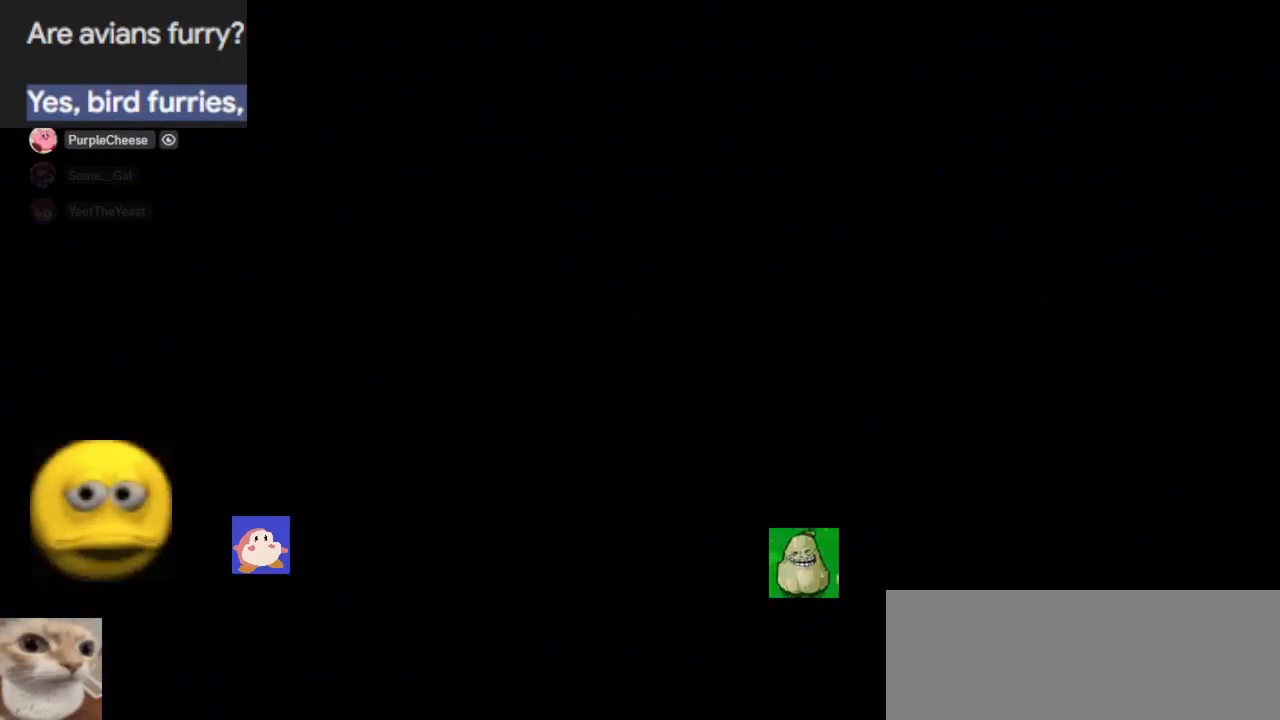
{"keys": ["right"], "events": [[83, "jump2", "up"], [133, "jump", "up"], [417, "right", "down"]]}
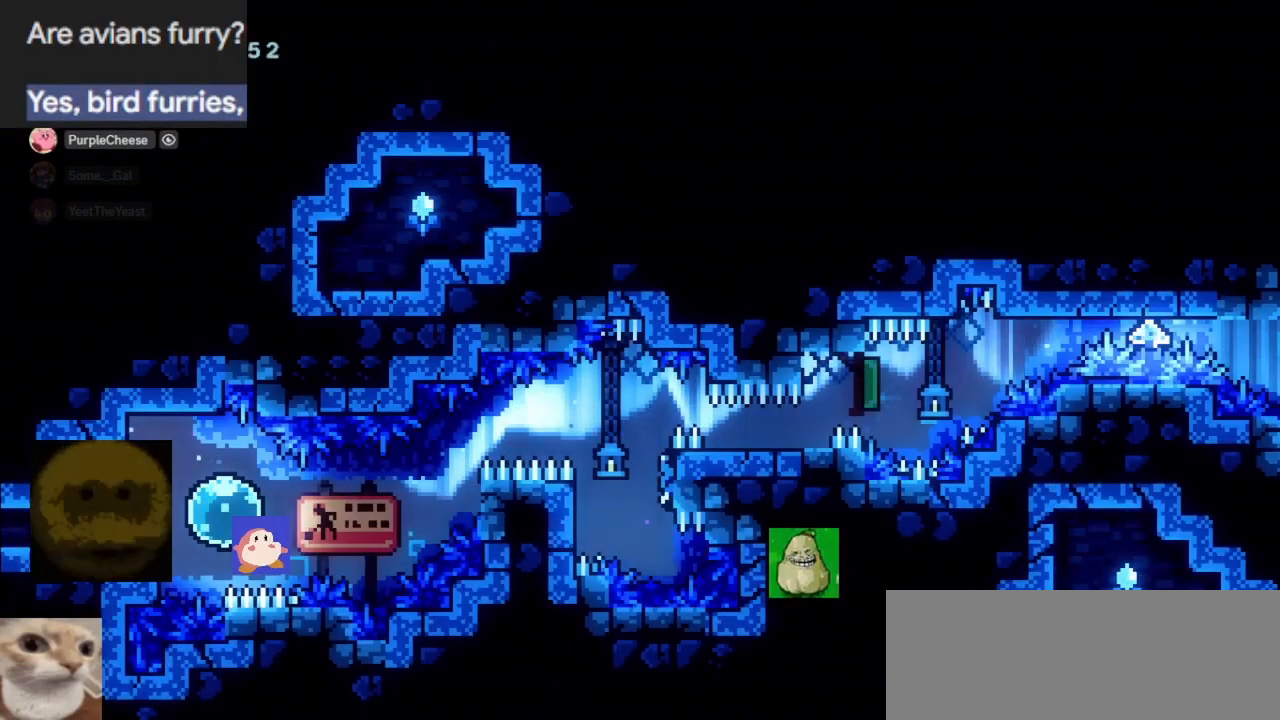
{"keys": ["jump", "right"], "events": [[150, "demo", "down"], [150, "jump", "down"], [250, "demo", "up"], [383, "cjump", "down"], [483, "cjump", "up"]]}
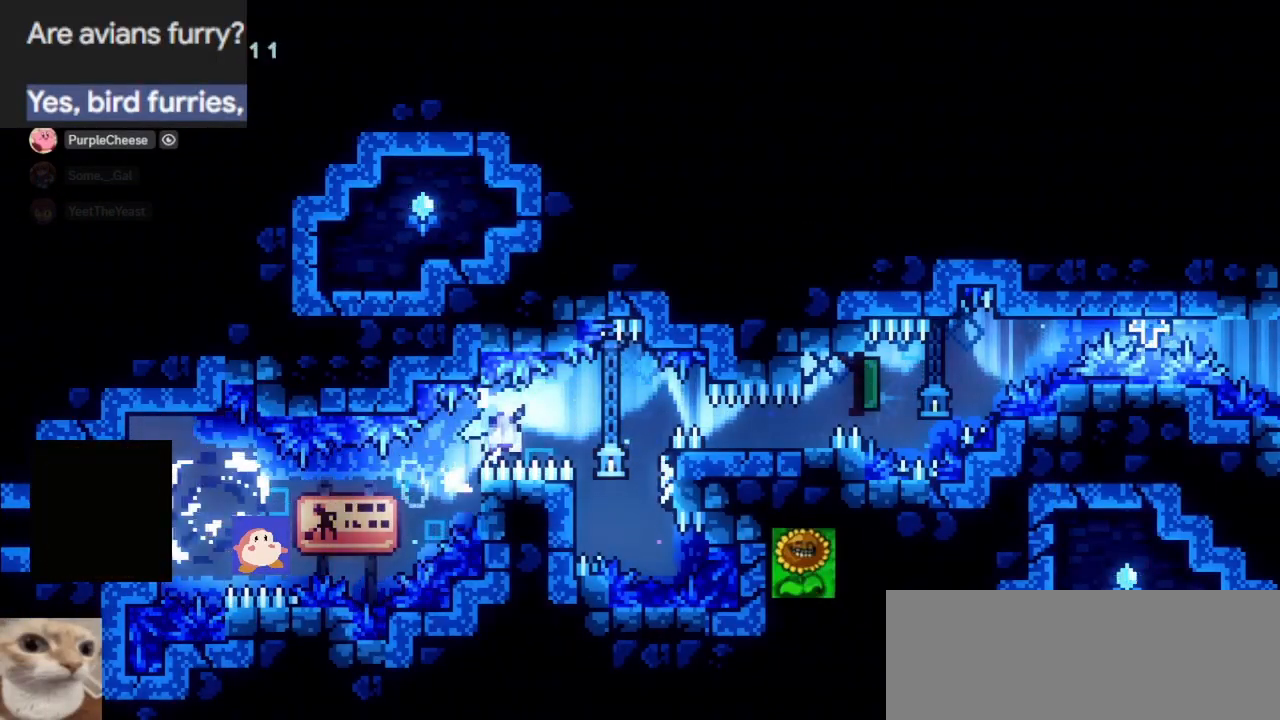
{"keys": ["jump", "right"], "events": [[33, "jump", "up"], [67, "down", "down"], [217, "jump", "down"], [450, "down", "up"]]}
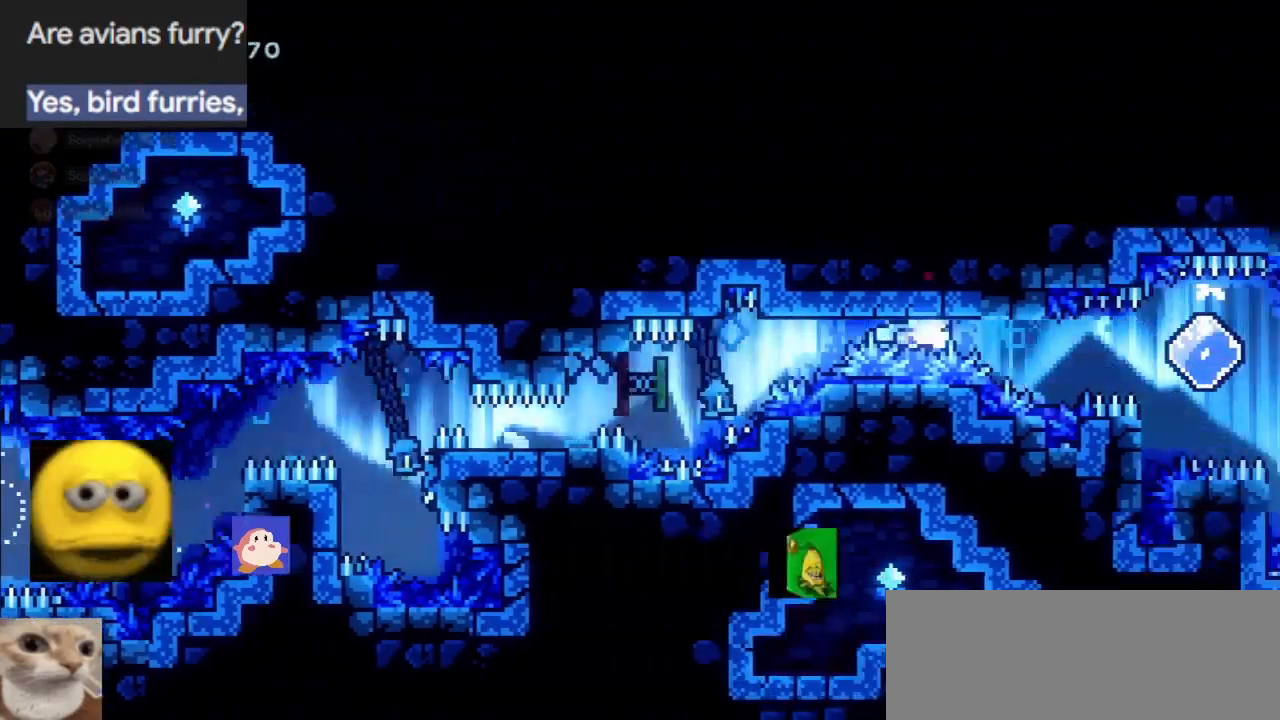
{"keys": ["cjump", "jump", "right"], "events": [[133, "down", "down"], [183, "dash", "down"], [233, "jump", "up"], [283, "dash", "up"], [367, "down", "up"], [367, "jump", "down"], [467, "cjump", "down"]]}
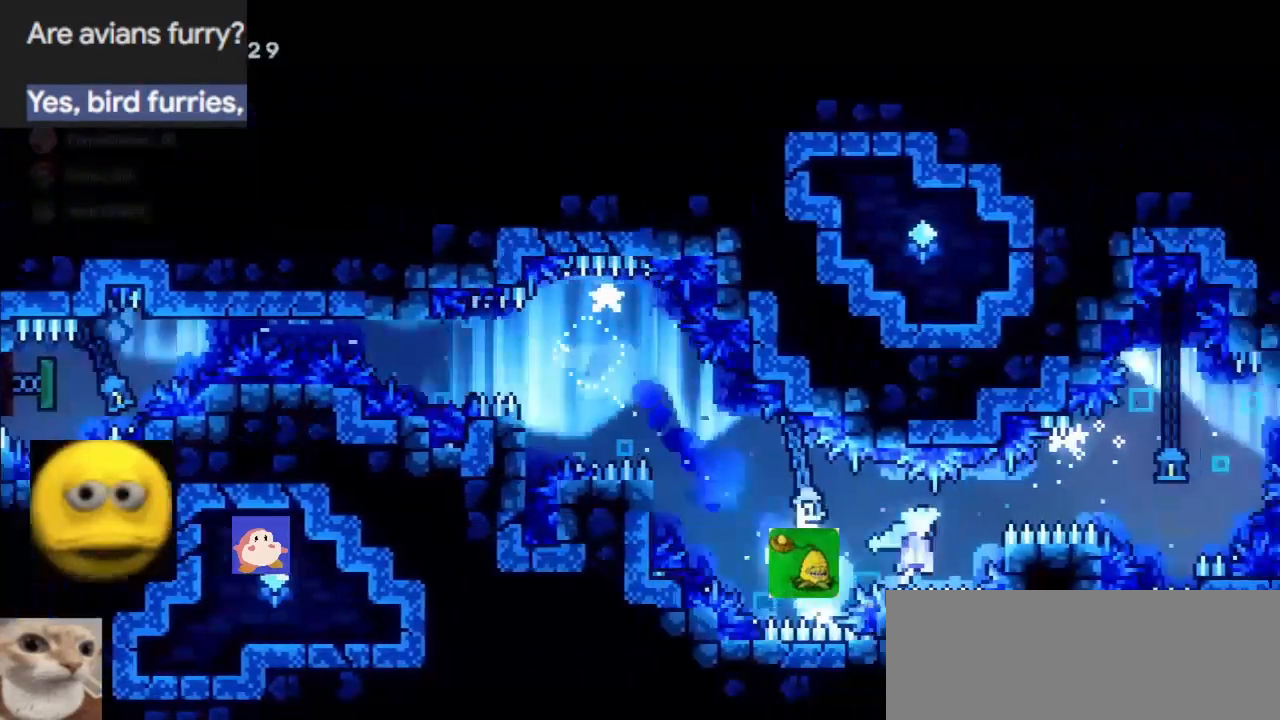
{"keys": ["jump", "right", "up"], "events": [[150, "cjump", "up"], [433, "up", "down"]]}
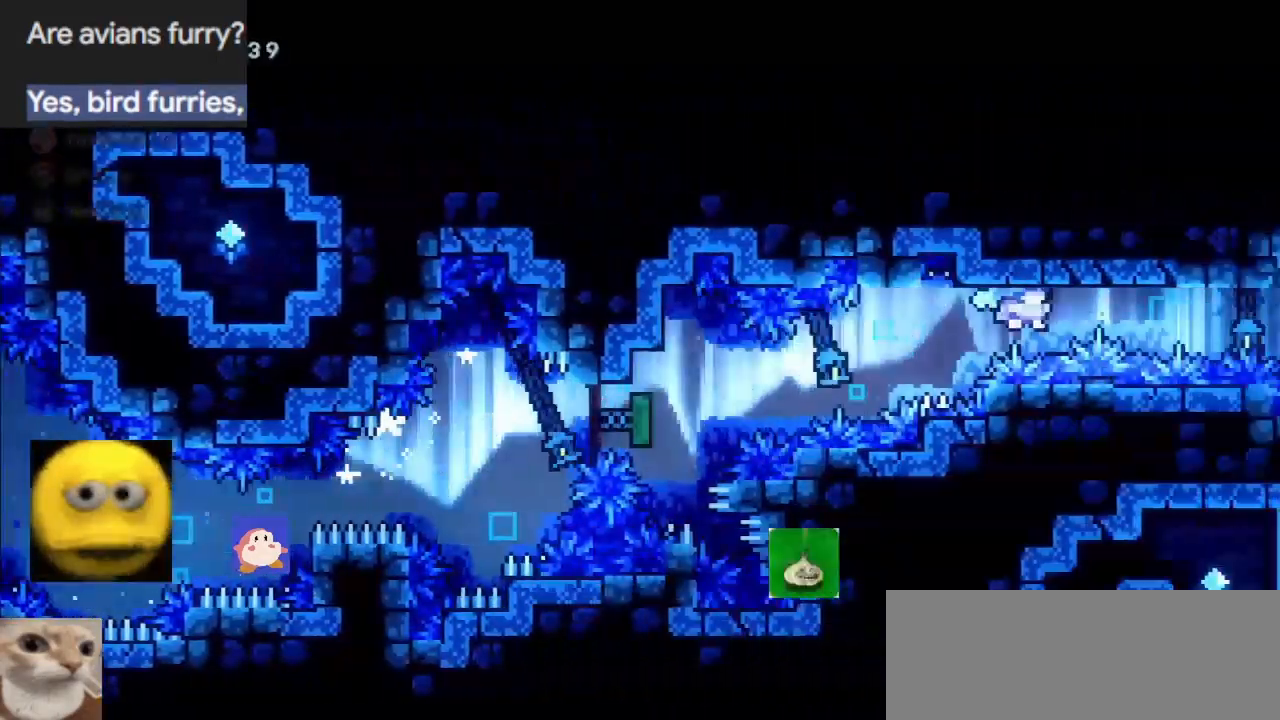
{"keys": ["jump", "right", "up"], "events": [[350, "demo", "down"], [400, "demo", "up"]]}
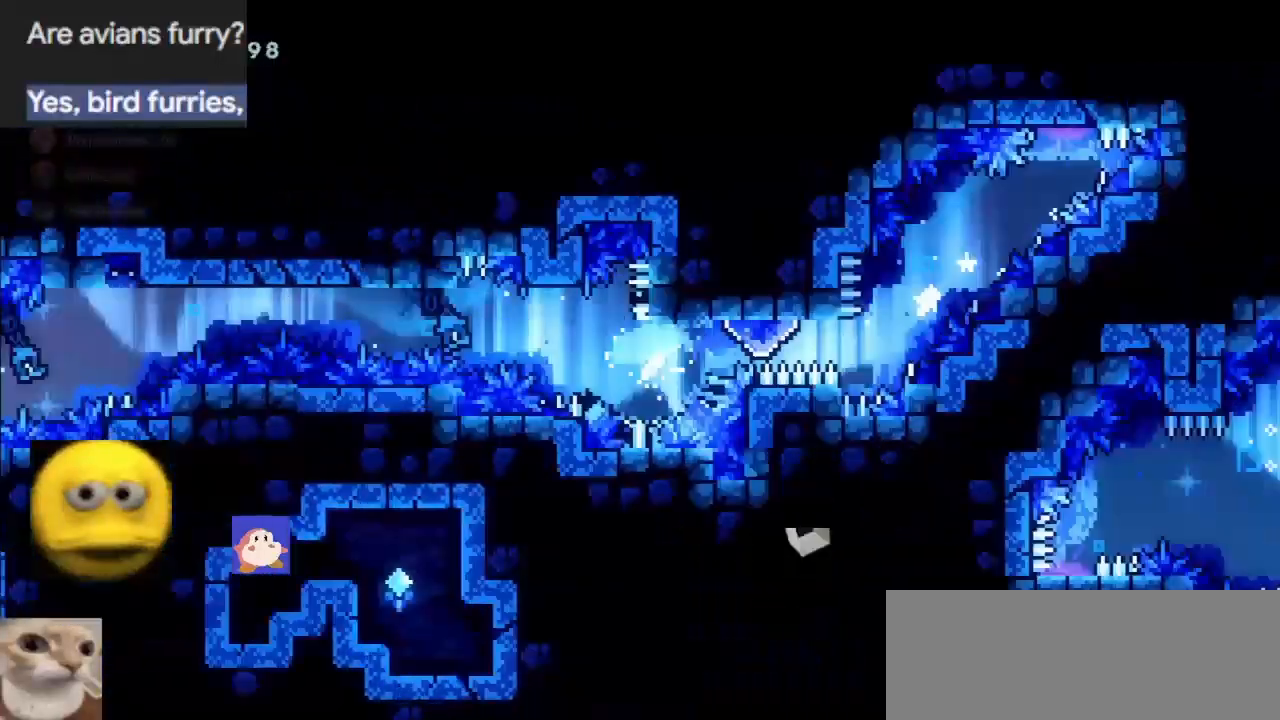
{"keys": ["jump", "right", "up"], "events": [[233, "cjump", "down"], [317, "cjump", "up"], [367, "cjump", "down"], [467, "cjump", "up"]]}
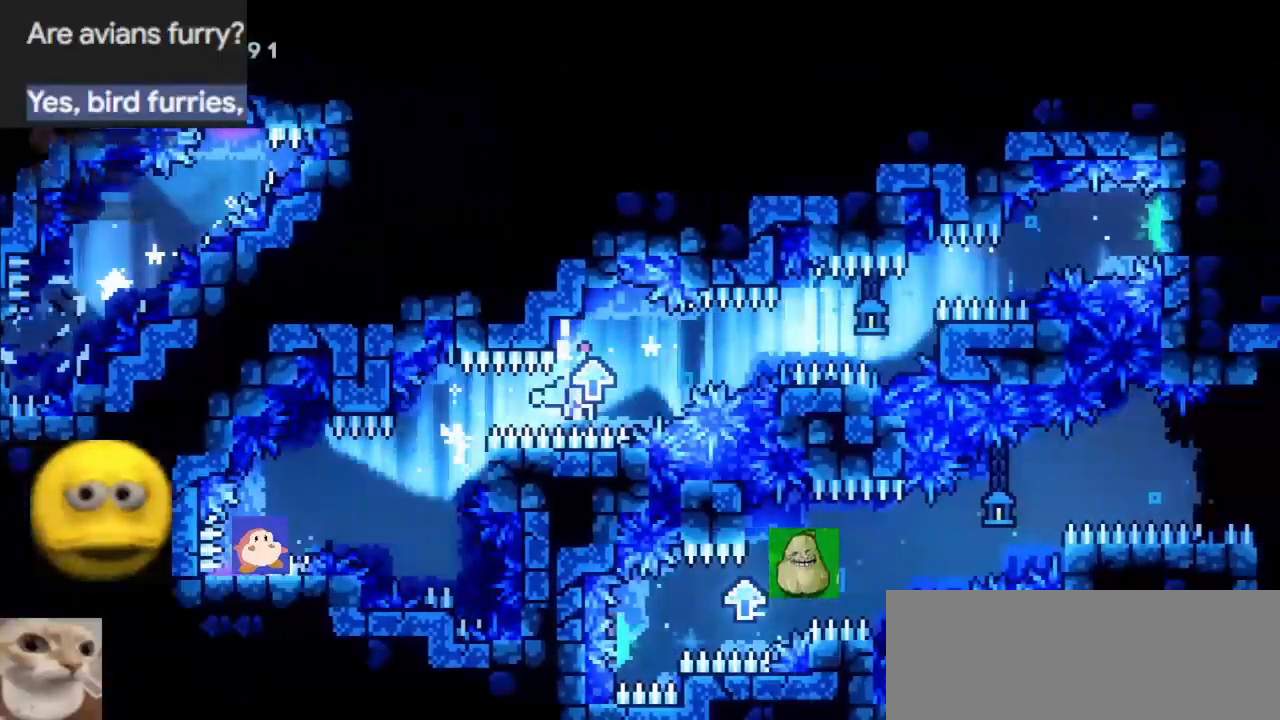
{"keys": ["cjump", "jump", "right", "up"], "events": [[17, "cjump", "down"], [100, "cjump", "up"], [150, "cjump", "down"], [250, "cjump", "up"], [283, "cjump", "down"], [383, "cjump", "up"], [483, "cjump", "down"]]}
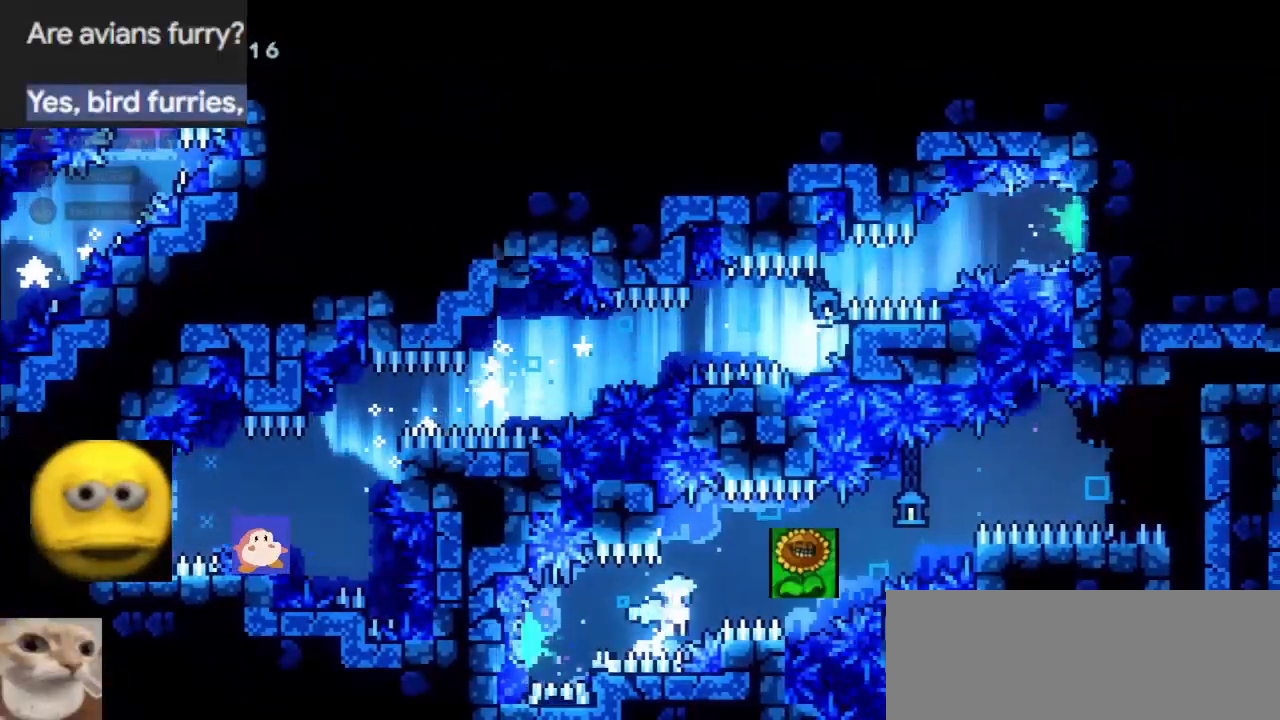
{"keys": ["cjump", "jump", "right", "up"], "events": [[33, "cjump", "up"], [117, "cjump", "down"], [217, "cjump", "up"], [400, "cjump", "down"]]}